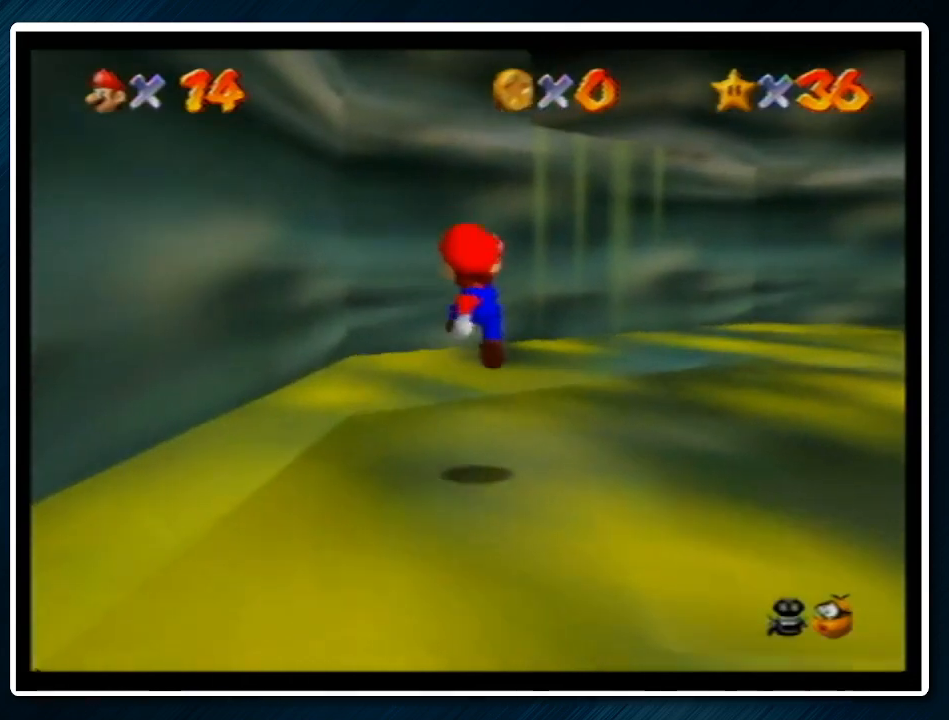
Gameplay with a controller (Nintendo layout); each line is a JSON object with the inputs held at the frame after it. "events" lists button and stick changes between this image and that frame as [ms after this image, input, new state], when the widget could be followed in between. Not read: L1 L3 R3.
{"buttons": ["A"], "left_stick": "right", "events": [[233, "A", "down"], [400, "left_stick", "right"]]}
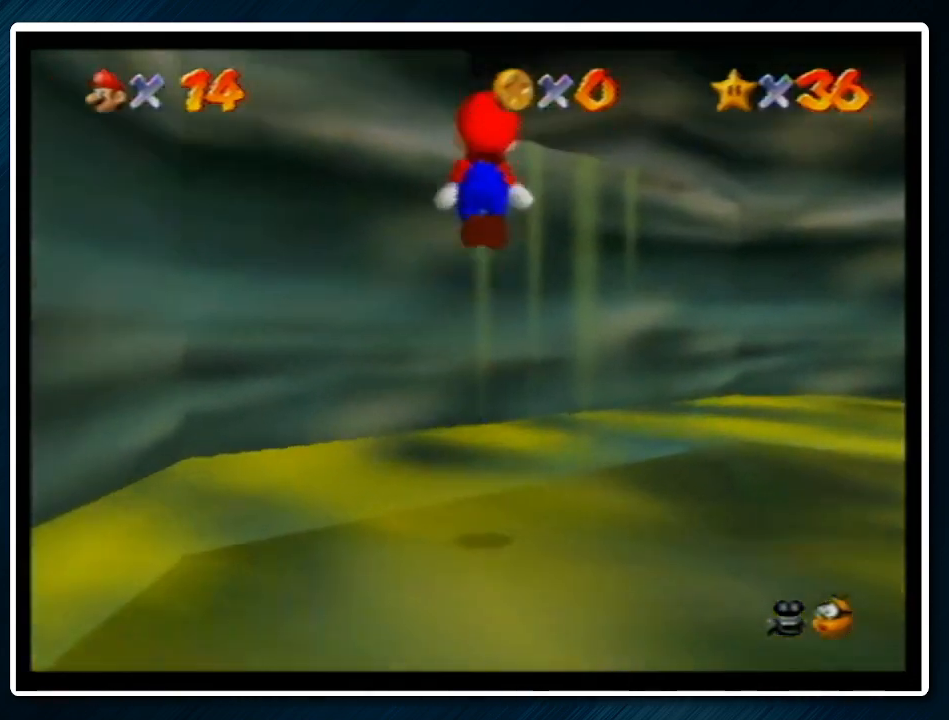
{"buttons": ["C_RIGHT"], "left_stick": "up", "events": [[167, "B", "down"], [167, "left_stick", "up-right"], [233, "A", "up"], [233, "B", "up"], [300, "C_RIGHT", "down"], [300, "left_stick", "up"], [367, "C_RIGHT", "up"], [433, "C_RIGHT", "down"]]}
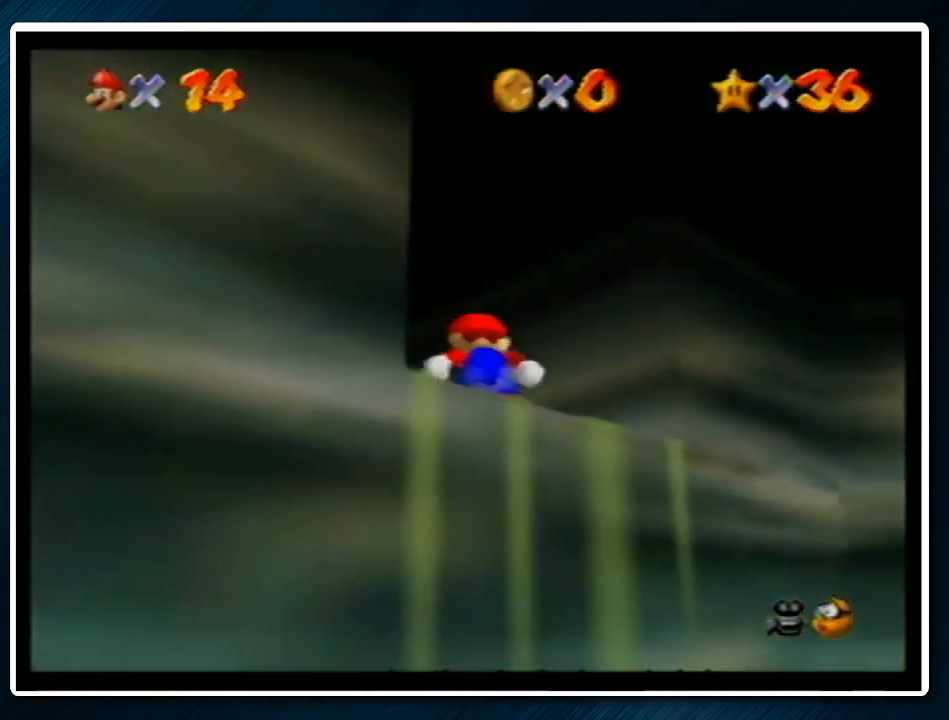
{"buttons": [], "left_stick": "up", "events": [[100, "C_RIGHT", "up"]]}
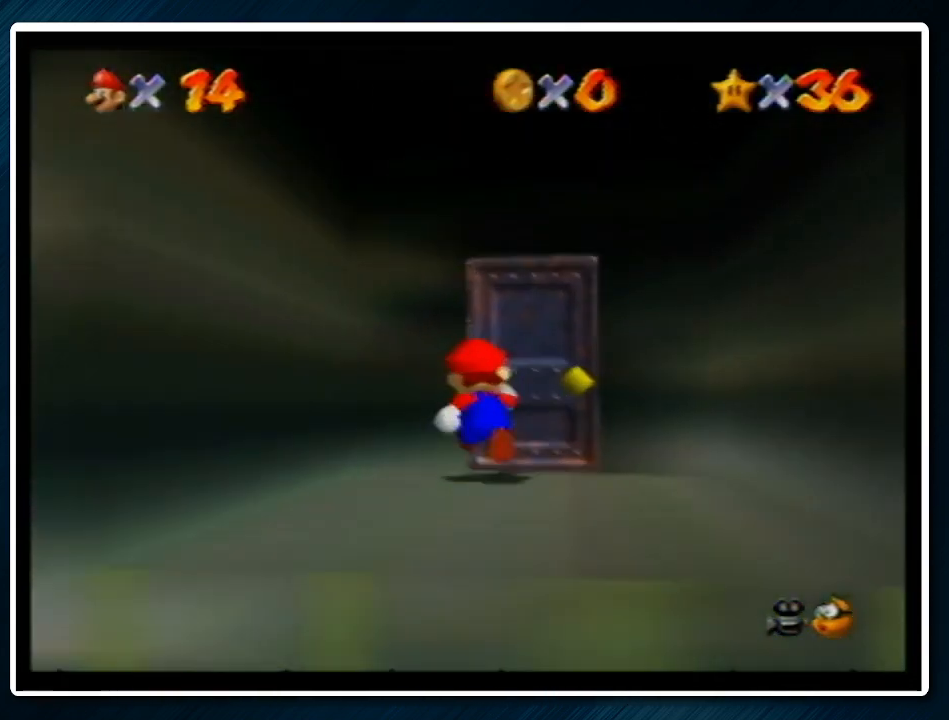
{"buttons": [], "left_stick": "center", "events": [[233, "left_stick", "center"]]}
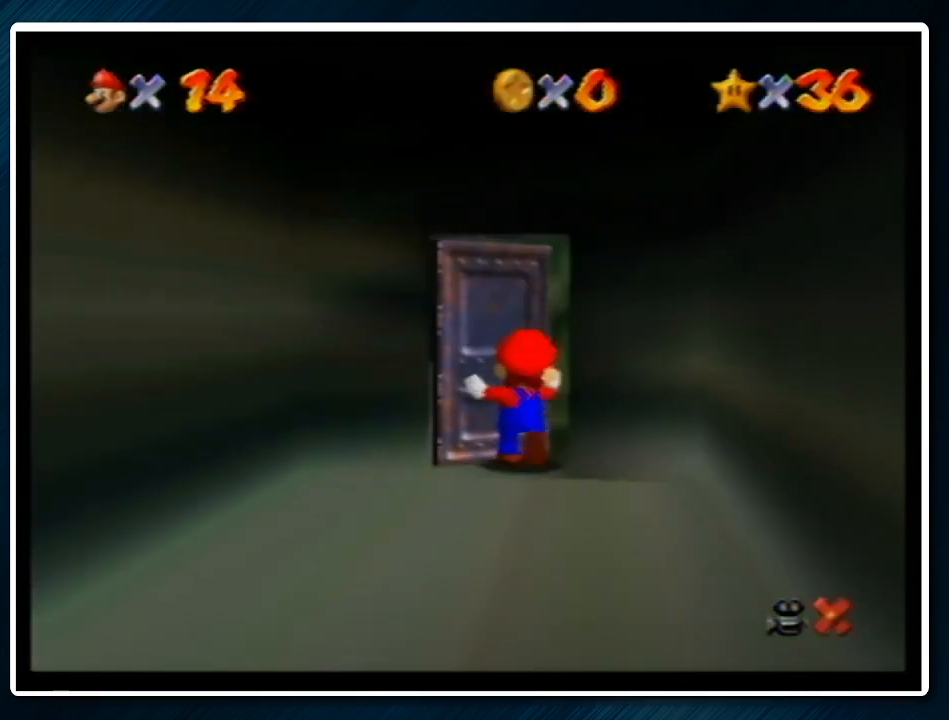
{"buttons": ["A", "B"], "left_stick": "left", "events": [[33, "left_stick", "left"], [233, "A", "down"], [267, "B", "down"], [333, "A", "up"], [333, "B", "up"], [400, "A", "down"], [433, "B", "down"]]}
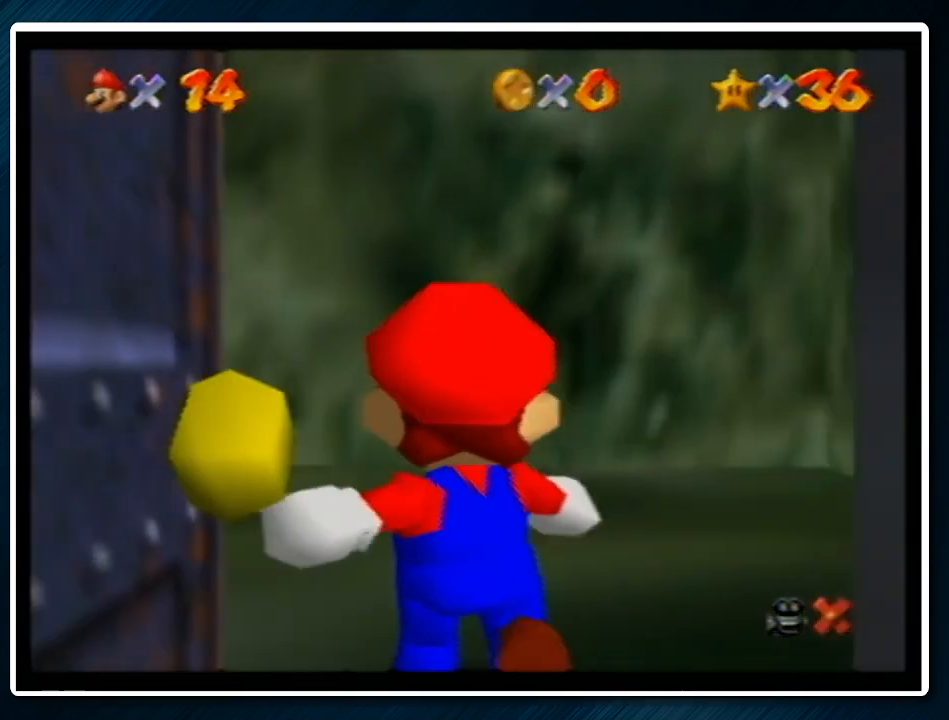
{"buttons": [], "left_stick": "left", "events": [[67, "A", "up"], [67, "B", "up"]]}
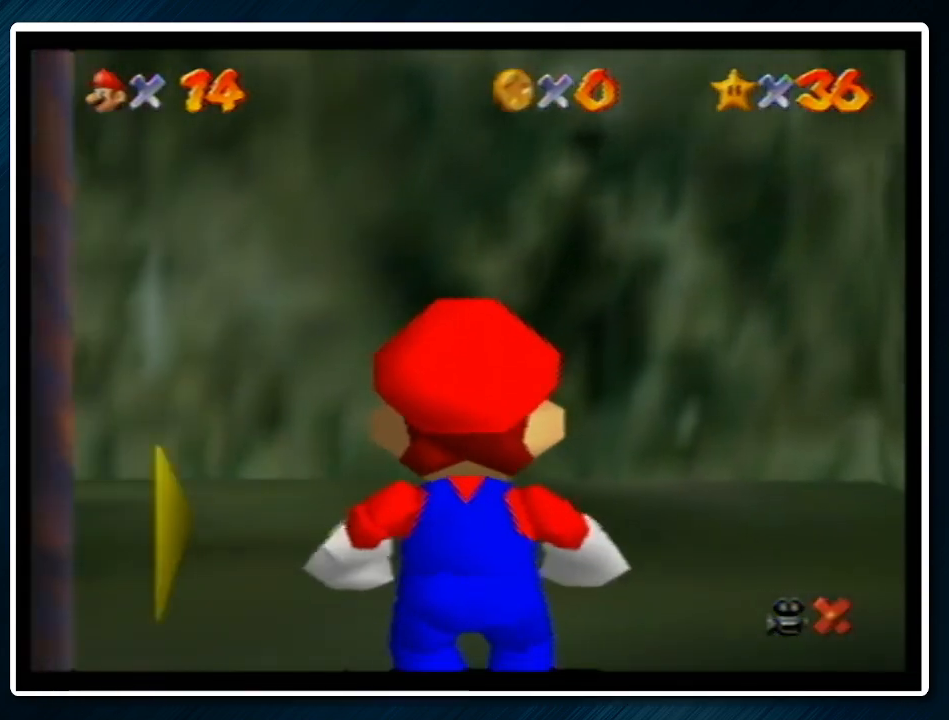
{"buttons": ["A", "Z"], "left_stick": "up-left", "events": [[367, "Z", "down"], [367, "left_stick", "up-left"], [400, "A", "down"]]}
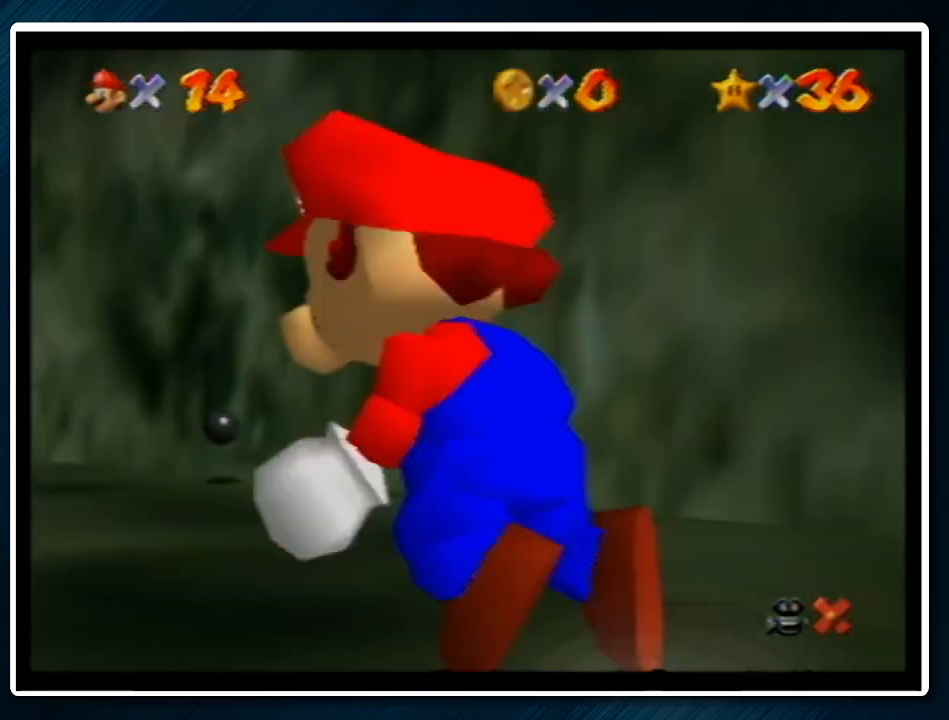
{"buttons": ["Z"], "left_stick": "up", "events": [[33, "A", "up"], [300, "left_stick", "up"]]}
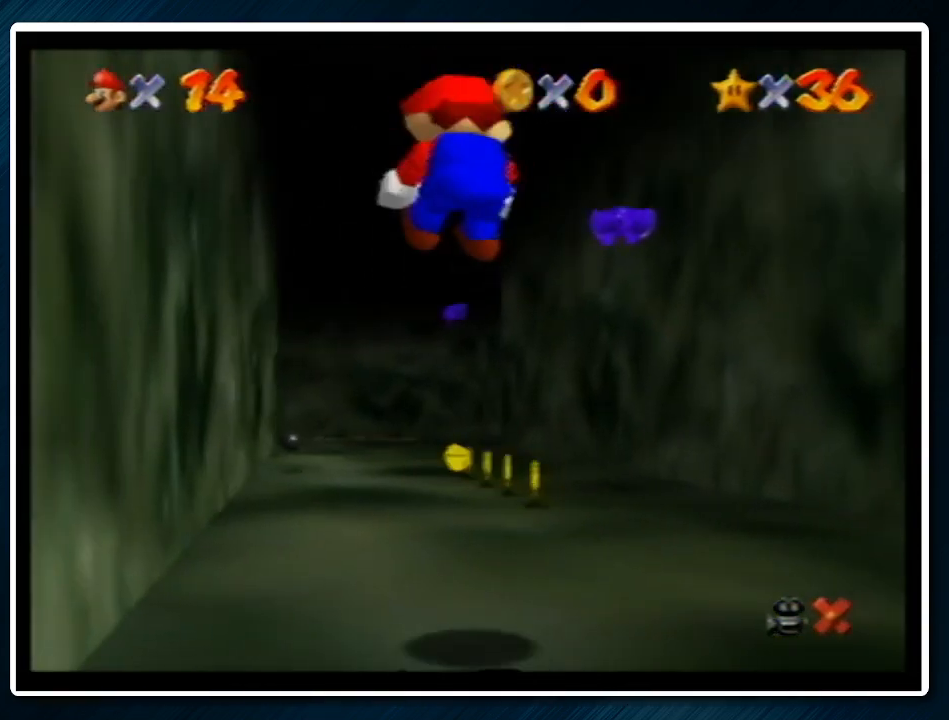
{"buttons": [], "left_stick": "up", "events": [[133, "Z", "up"]]}
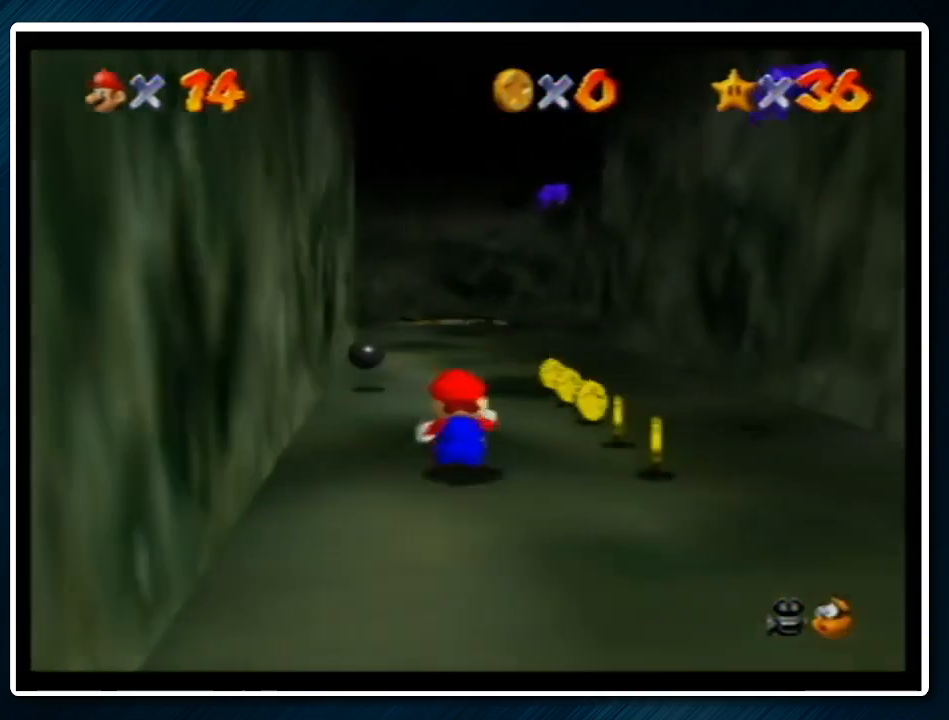
{"buttons": [], "left_stick": "up", "events": [[167, "B", "down"], [267, "B", "up"]]}
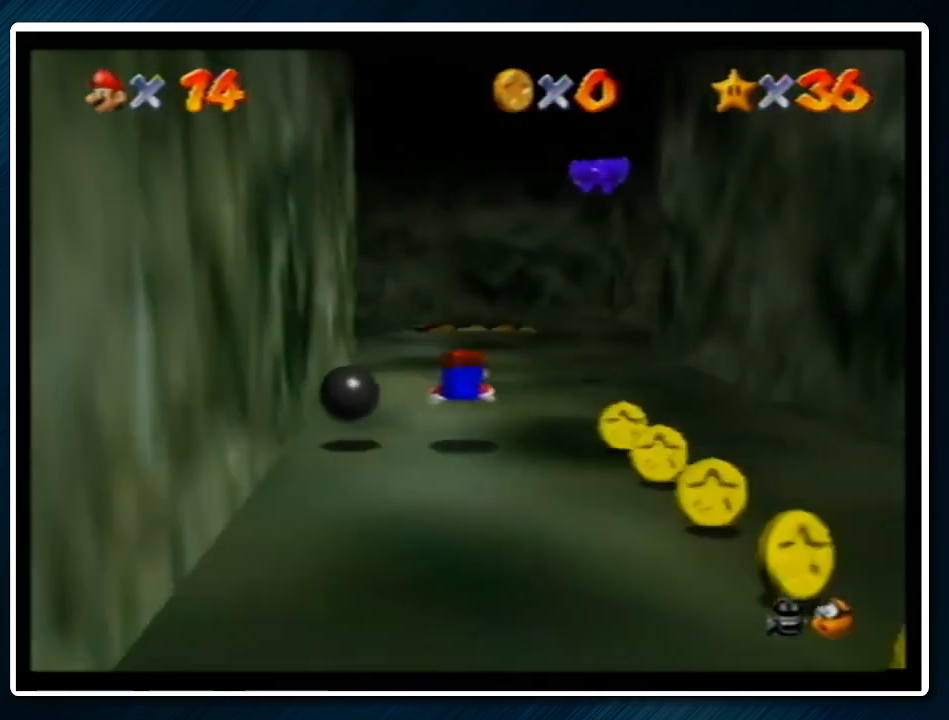
{"buttons": [], "left_stick": "up", "events": [[67, "A", "down"], [100, "B", "down"], [100, "left_stick", "up-left"], [167, "A", "up"], [167, "B", "up"], [267, "left_stick", "up"]]}
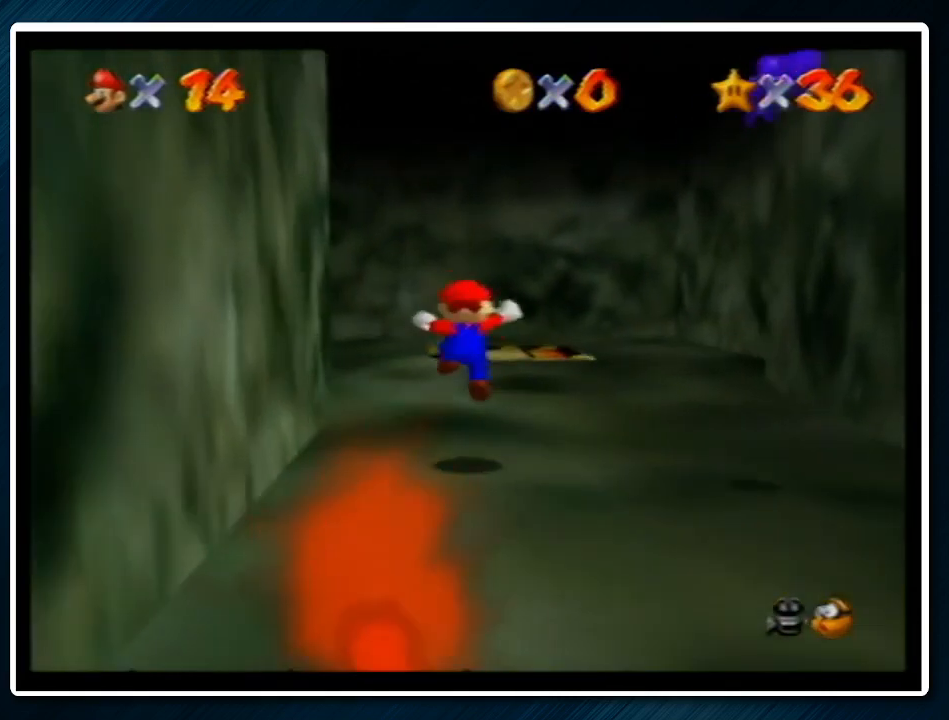
{"buttons": ["A", "B"], "left_stick": "up", "events": [[133, "B", "down"], [200, "B", "up"], [467, "A", "down"], [500, "B", "down"]]}
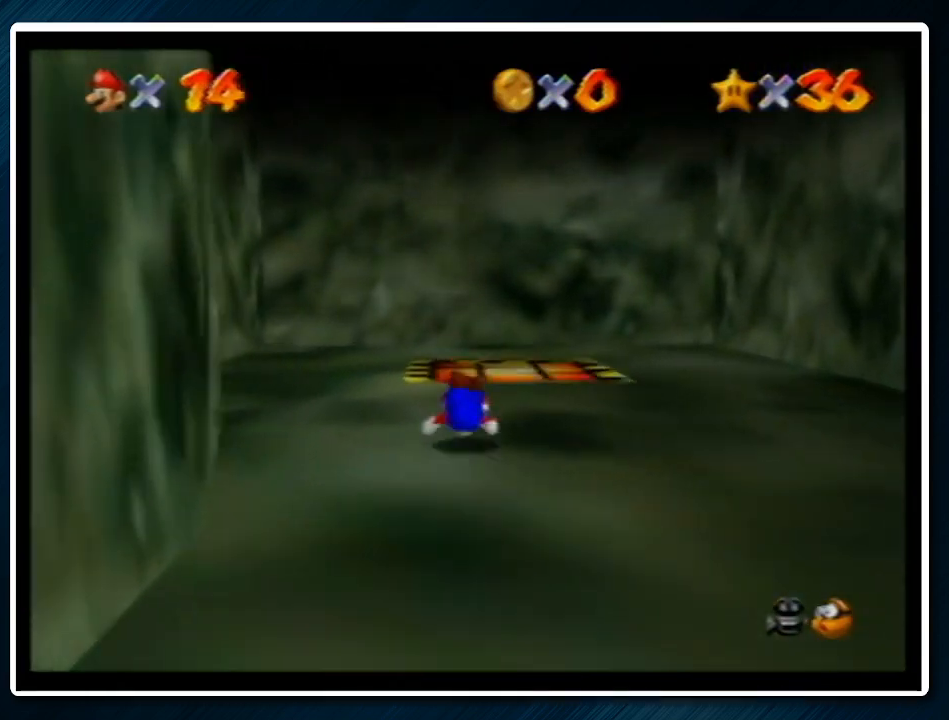
{"buttons": [], "left_stick": "center", "events": [[67, "B", "up"], [100, "A", "up"], [233, "left_stick", "down"], [367, "left_stick", "center"]]}
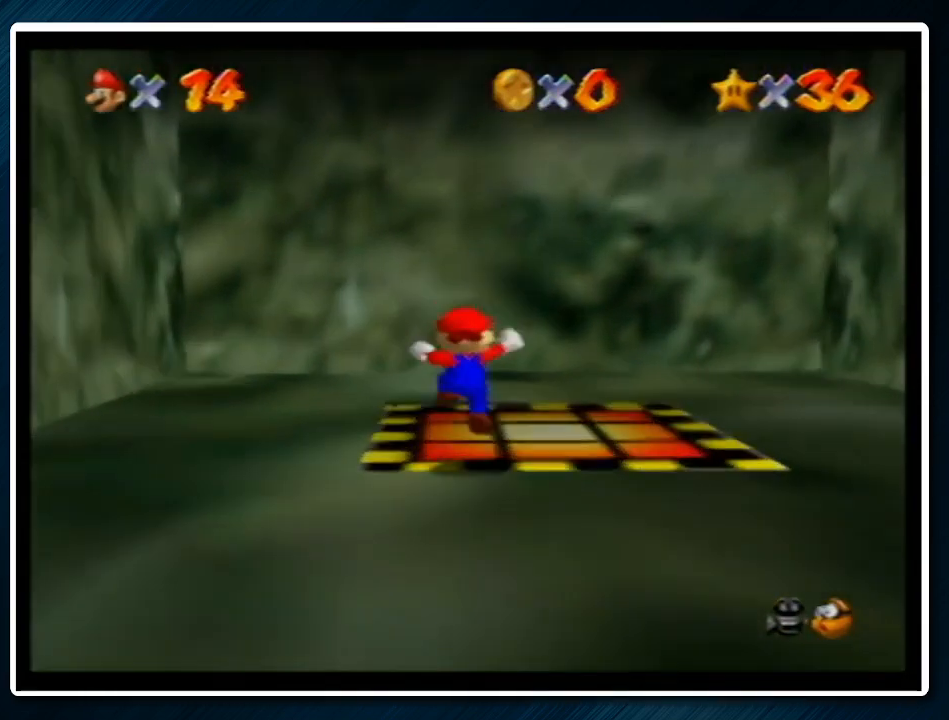
{"buttons": [], "left_stick": "center", "events": [[67, "C_LEFT", "down"], [167, "C_LEFT", "up"], [233, "C_LEFT", "down"], [333, "C_LEFT", "up"], [433, "C_LEFT", "down"], [500, "C_LEFT", "up"]]}
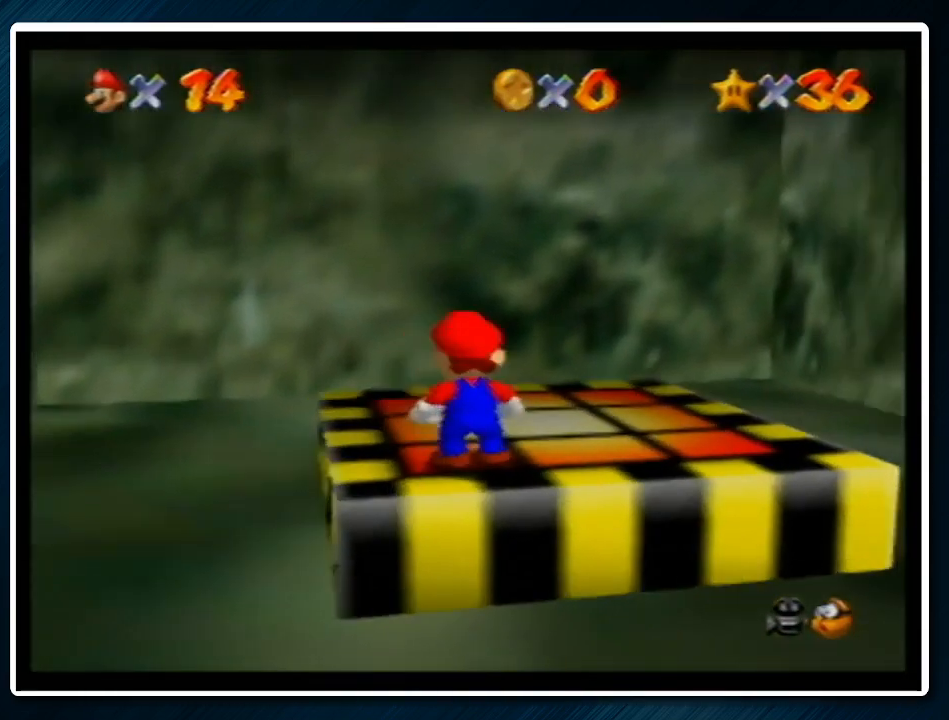
{"buttons": [], "left_stick": "center", "events": [[100, "C_LEFT", "down"], [200, "C_LEFT", "up"], [400, "left_stick", "up"], [467, "left_stick", "center"]]}
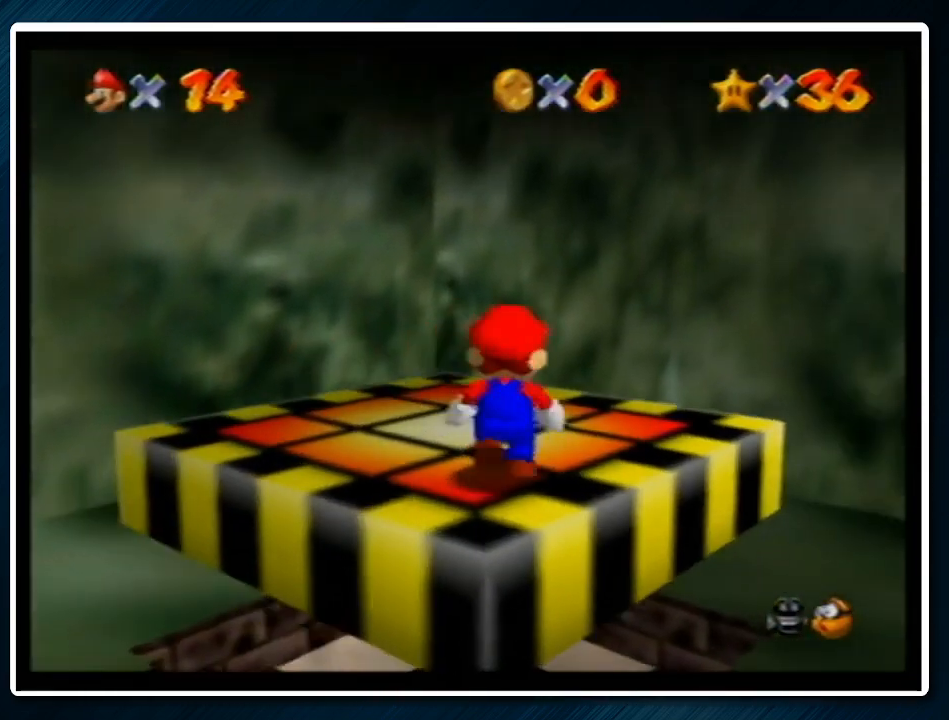
{"buttons": [], "left_stick": "center", "events": []}
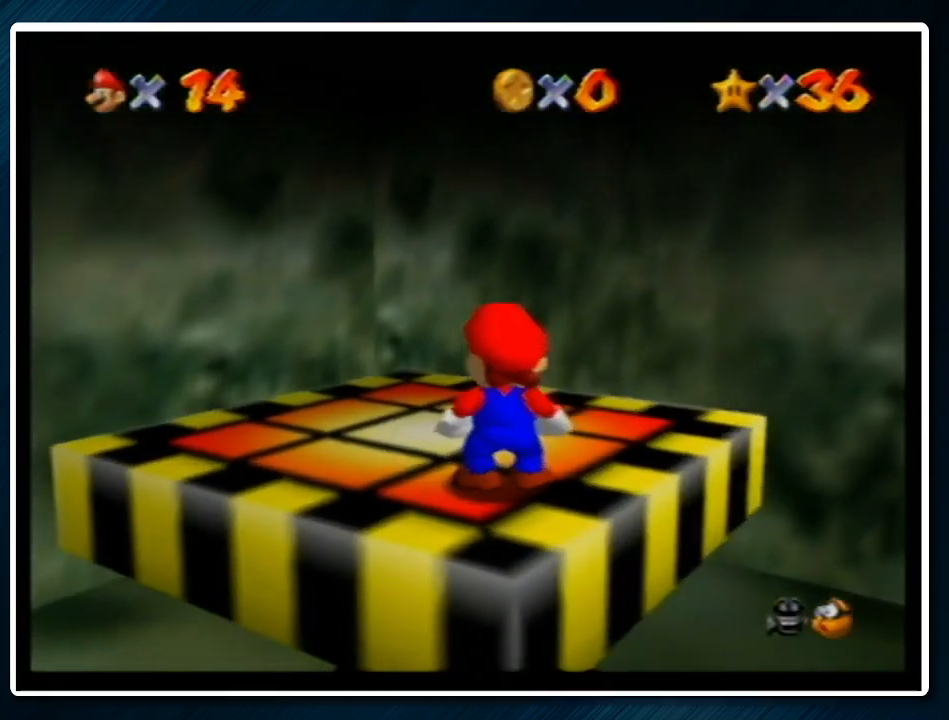
{"buttons": [], "left_stick": "center", "events": [[300, "C_DOWN", "down"], [400, "C_DOWN", "up"]]}
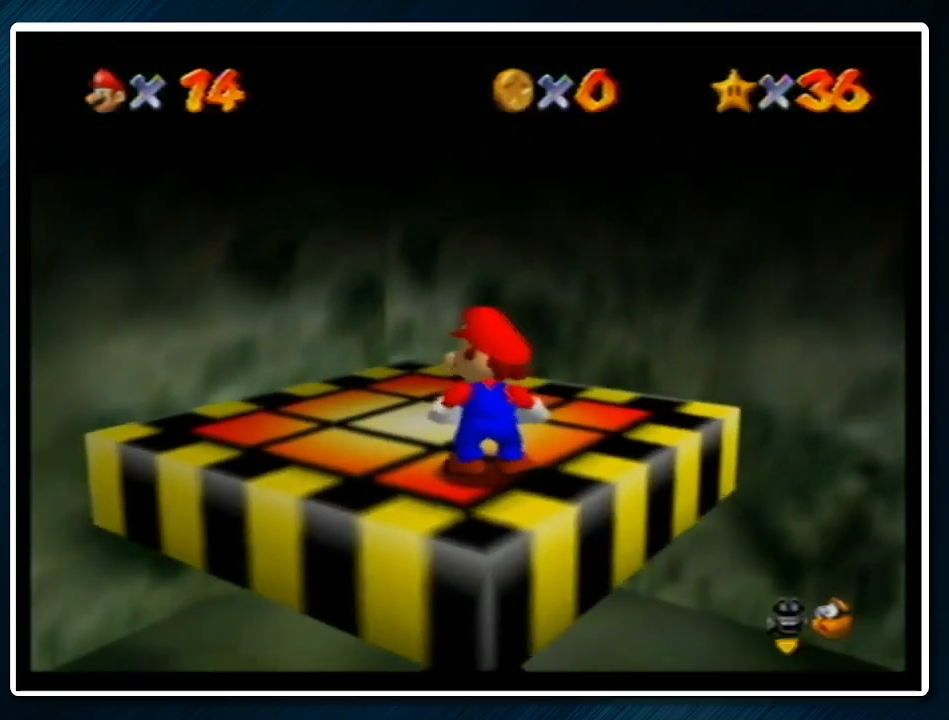
{"buttons": [], "left_stick": "center", "events": []}
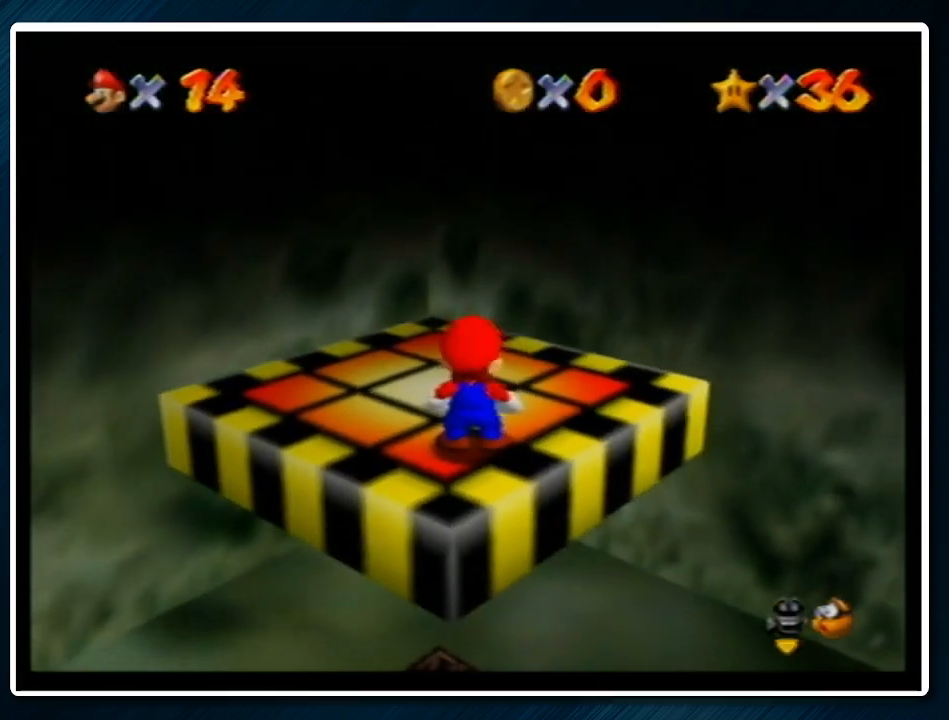
{"buttons": [], "left_stick": "up", "events": [[300, "A", "down"], [400, "A", "up"], [400, "left_stick", "up"]]}
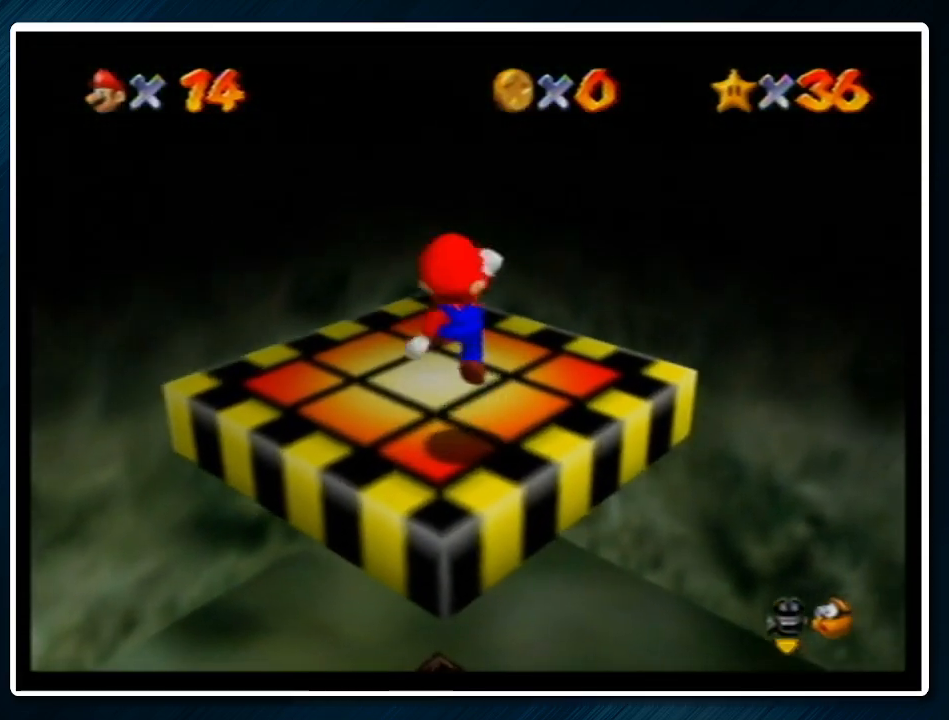
{"buttons": [], "left_stick": "up", "events": [[233, "A", "down"], [500, "A", "up"]]}
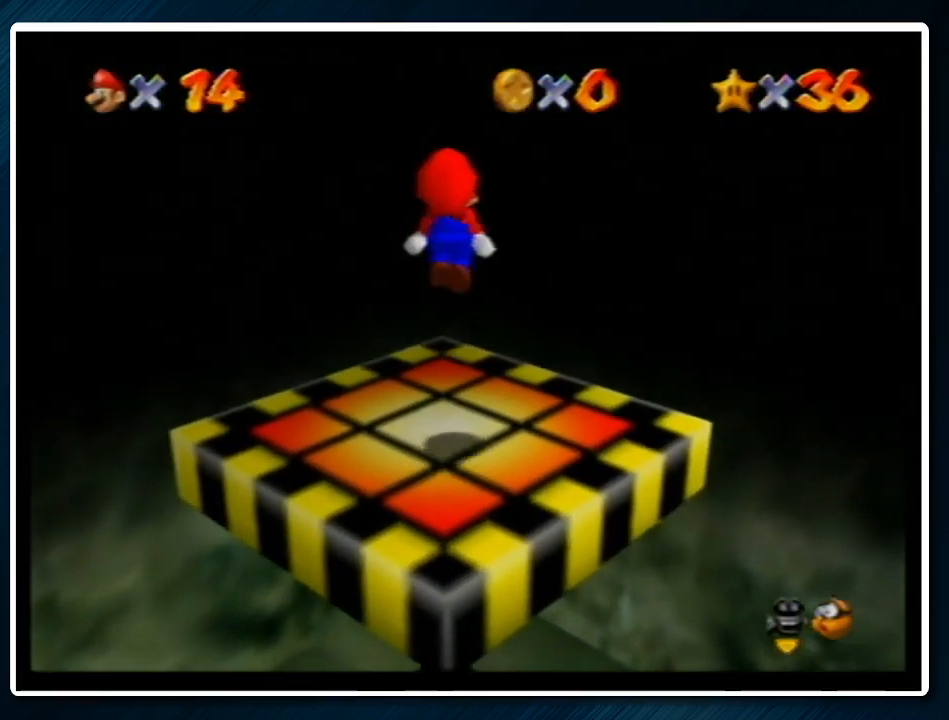
{"buttons": ["A"], "left_stick": "up-right", "events": [[467, "A", "down"], [467, "left_stick", "up-right"]]}
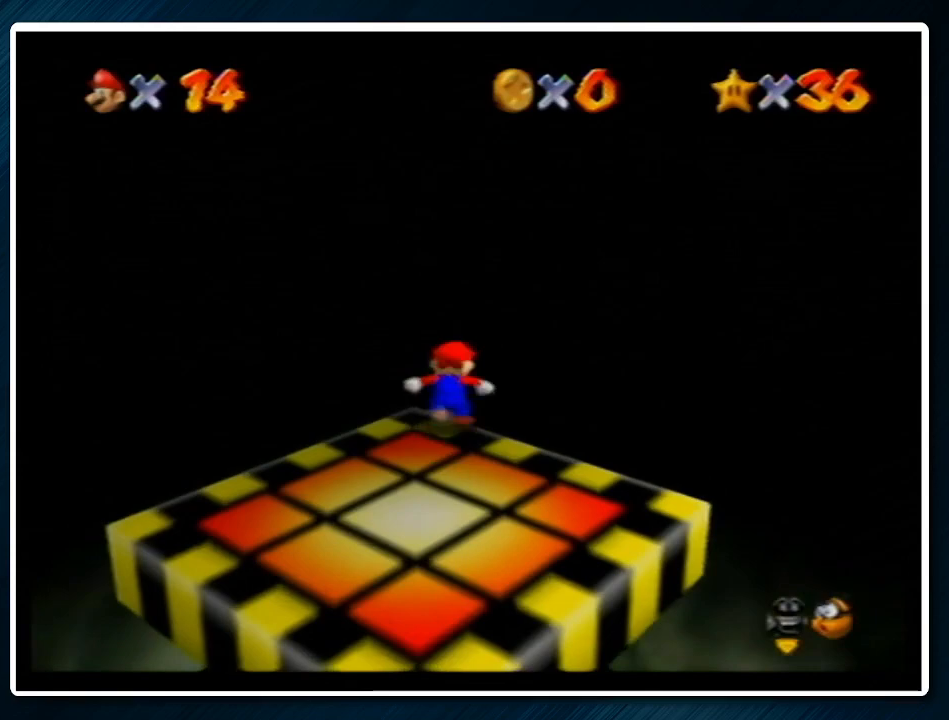
{"buttons": [], "left_stick": "up-right", "events": [[433, "A", "up"]]}
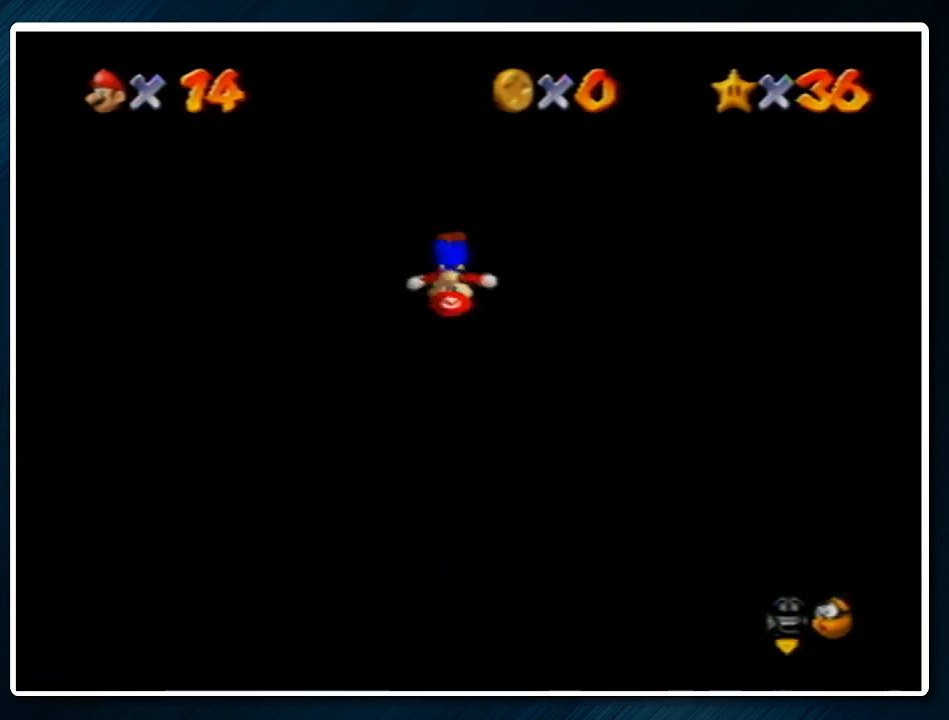
{"buttons": ["A"], "left_stick": "up-left", "events": [[200, "A", "down"], [200, "B", "down"], [200, "left_stick", "up-left"], [500, "B", "up"]]}
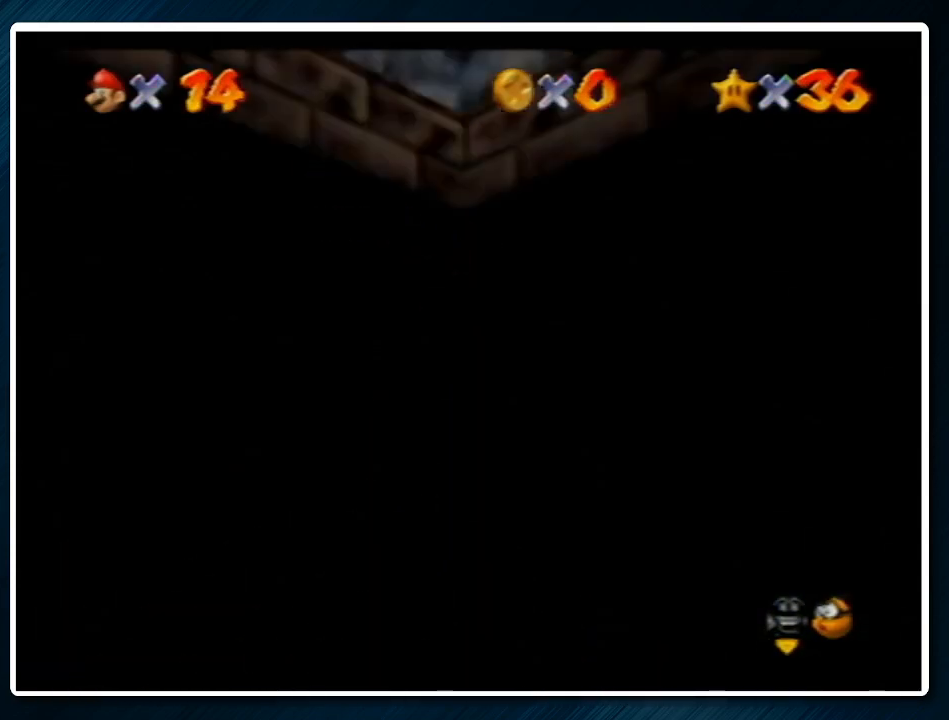
{"buttons": [], "left_stick": "up", "events": [[33, "A", "up"], [100, "A", "down"], [167, "B", "down"], [200, "B", "up"], [233, "A", "up"], [267, "A", "down"], [267, "B", "down"], [367, "A", "up"], [367, "B", "up"], [367, "left_stick", "up"]]}
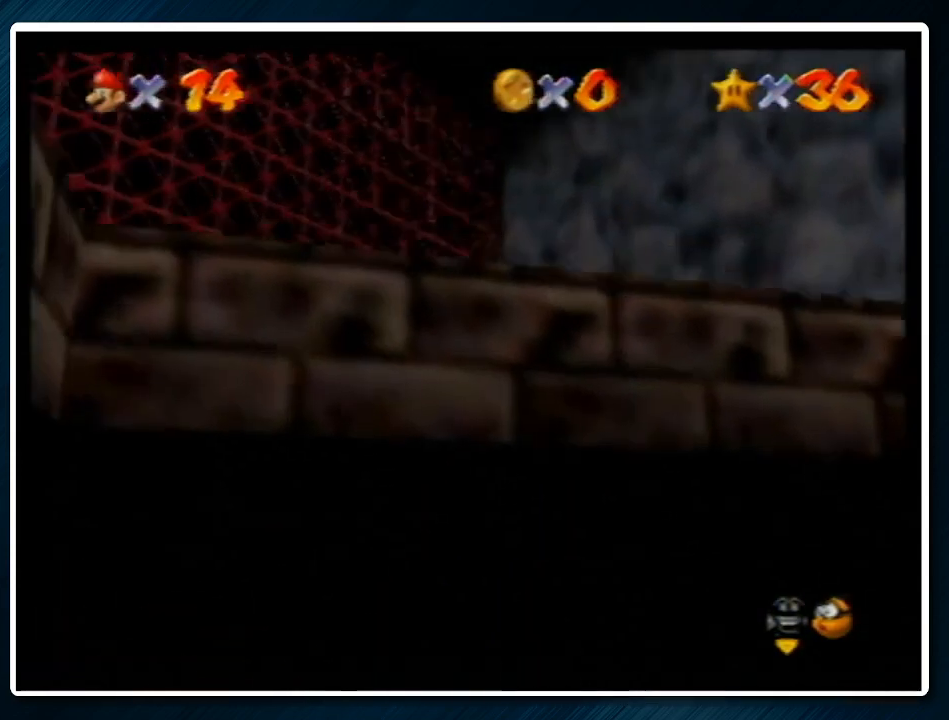
{"buttons": [], "left_stick": "center", "events": [[167, "left_stick", "center"], [233, "A", "down"], [233, "B", "down"], [367, "A", "up"], [367, "B", "up"]]}
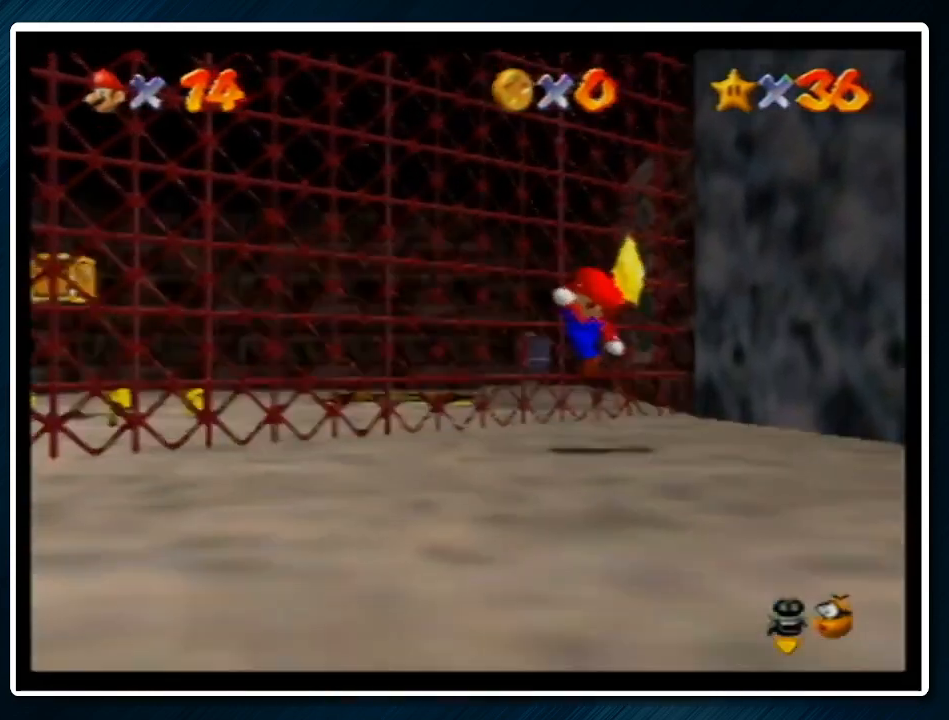
{"buttons": [], "left_stick": "center", "events": [[133, "left_stick", "up-right"], [300, "A", "down"], [300, "Z", "down"], [333, "left_stick", "center"], [433, "A", "up"], [433, "Z", "up"]]}
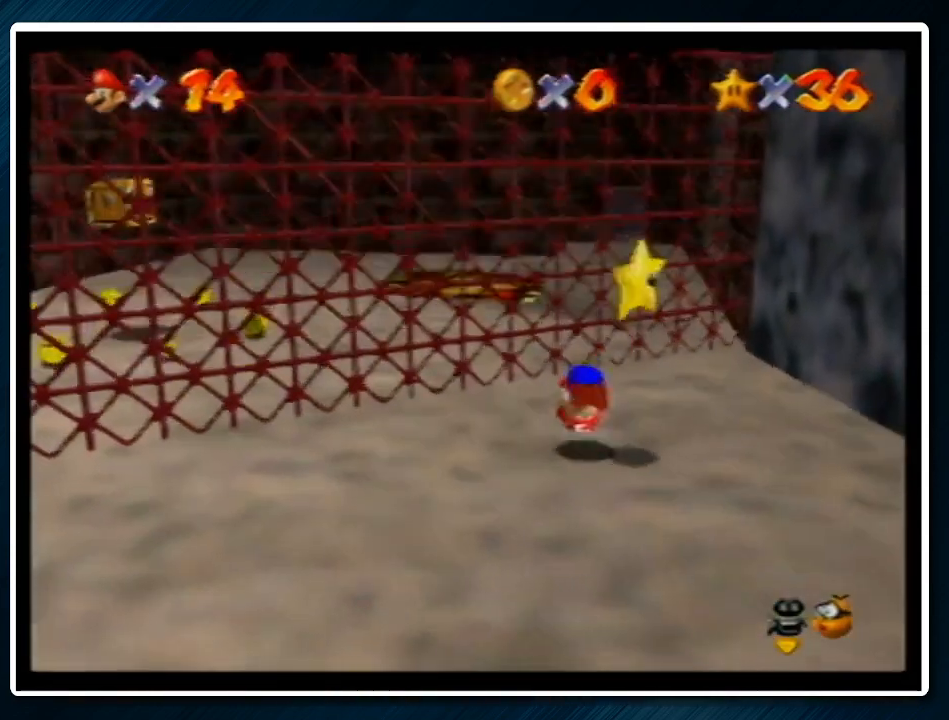
{"buttons": [], "left_stick": "center", "events": [[200, "A", "down"], [200, "B", "down"], [367, "A", "up"], [367, "B", "up"]]}